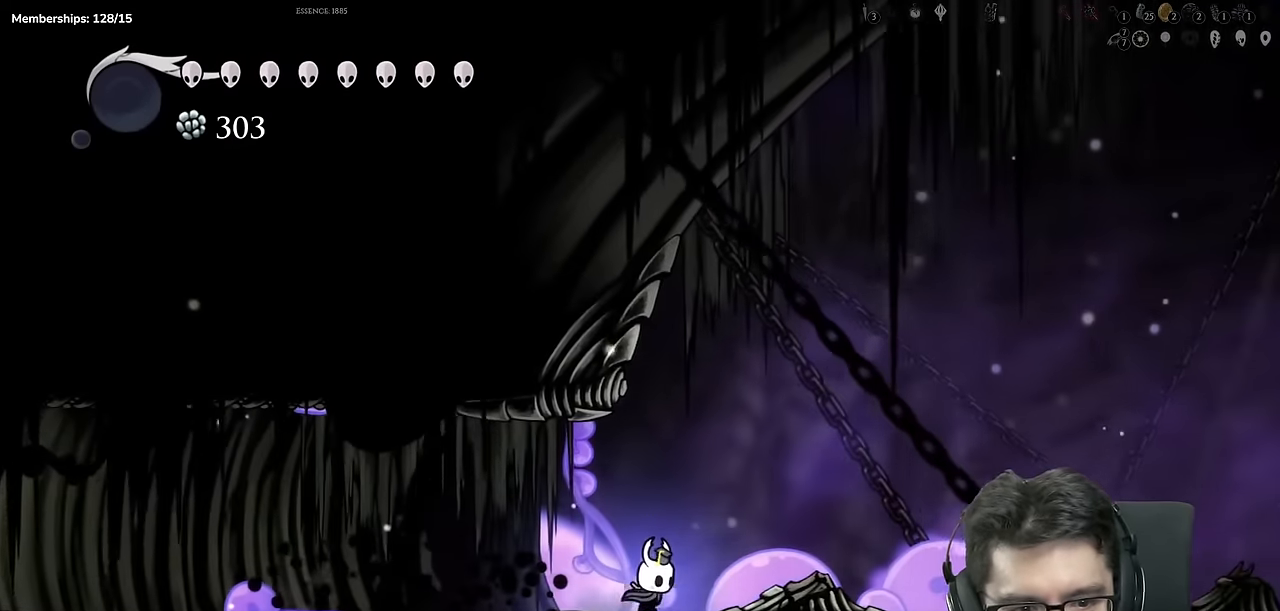
Gameplay with a controller (Xbox layout); each line is a JSON object with the inputs held at the frame after it. "events" lists button and stick changes between this image and that frame as [ms after this image, input, new state], when the widget could be followed in between. Not read: L1 L2 L3 R1 R2 R3.
{"buttons": ["DPAD_RIGHT"], "left_stick": "center", "right_stick": "center", "events": []}
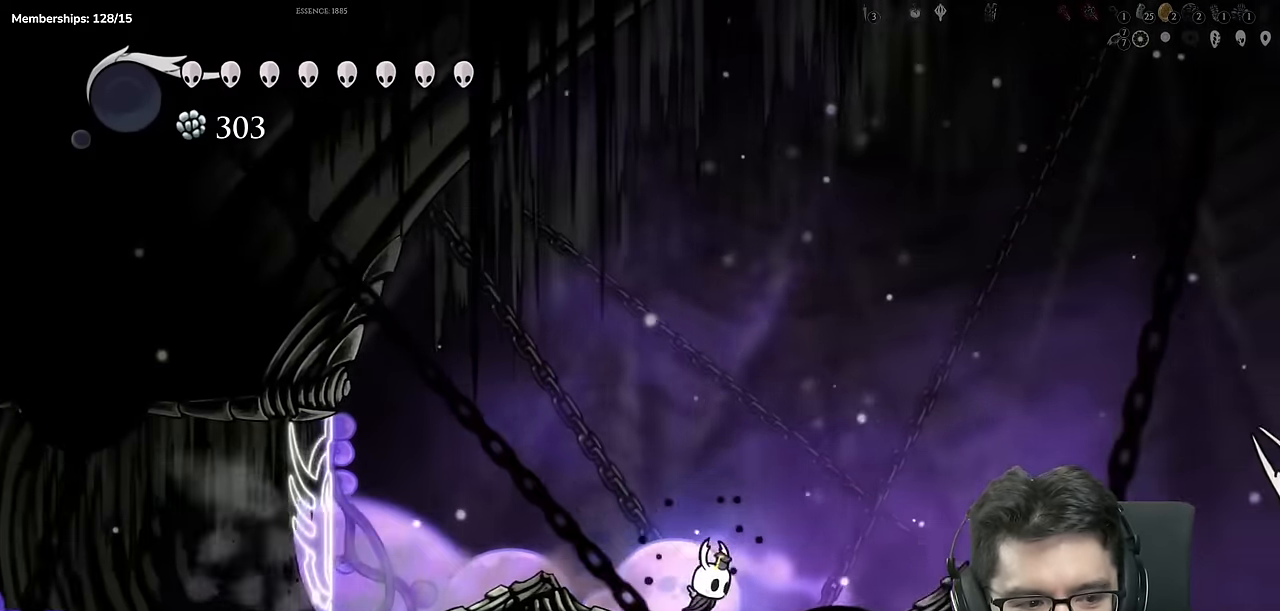
{"buttons": ["DPAD_RIGHT"], "left_stick": "center", "right_stick": "center", "events": []}
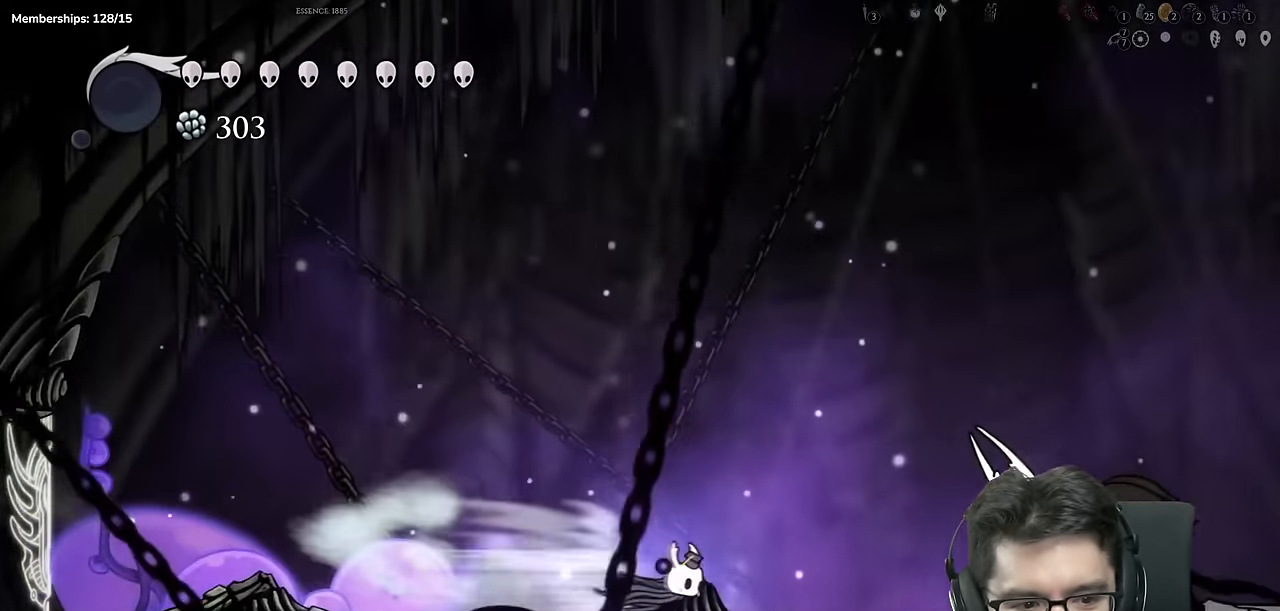
{"buttons": [], "left_stick": "center", "right_stick": "center", "events": [[467, "DPAD_RIGHT", "up"]]}
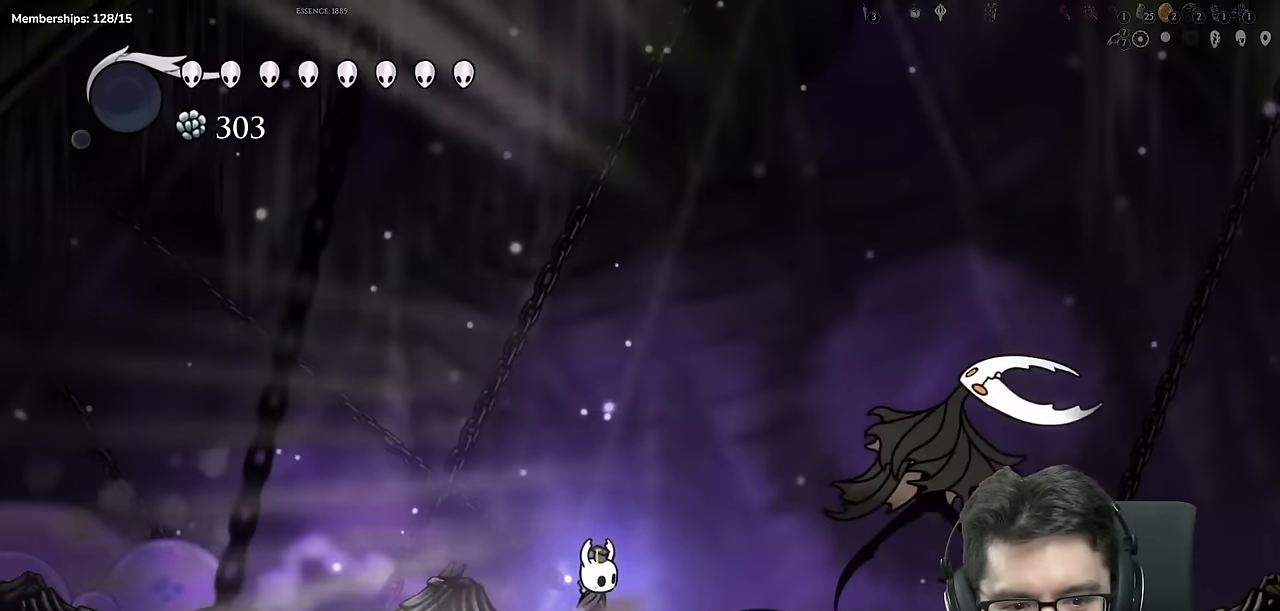
{"buttons": [], "left_stick": "center", "right_stick": "center", "events": []}
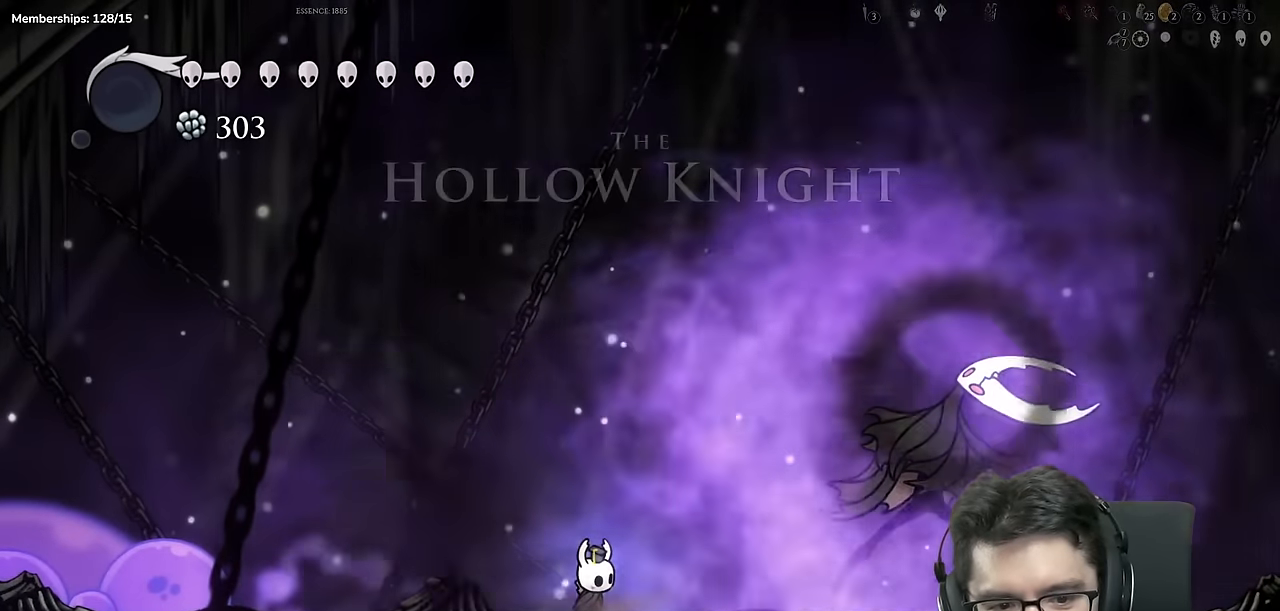
{"buttons": [], "left_stick": "center", "right_stick": "center", "events": []}
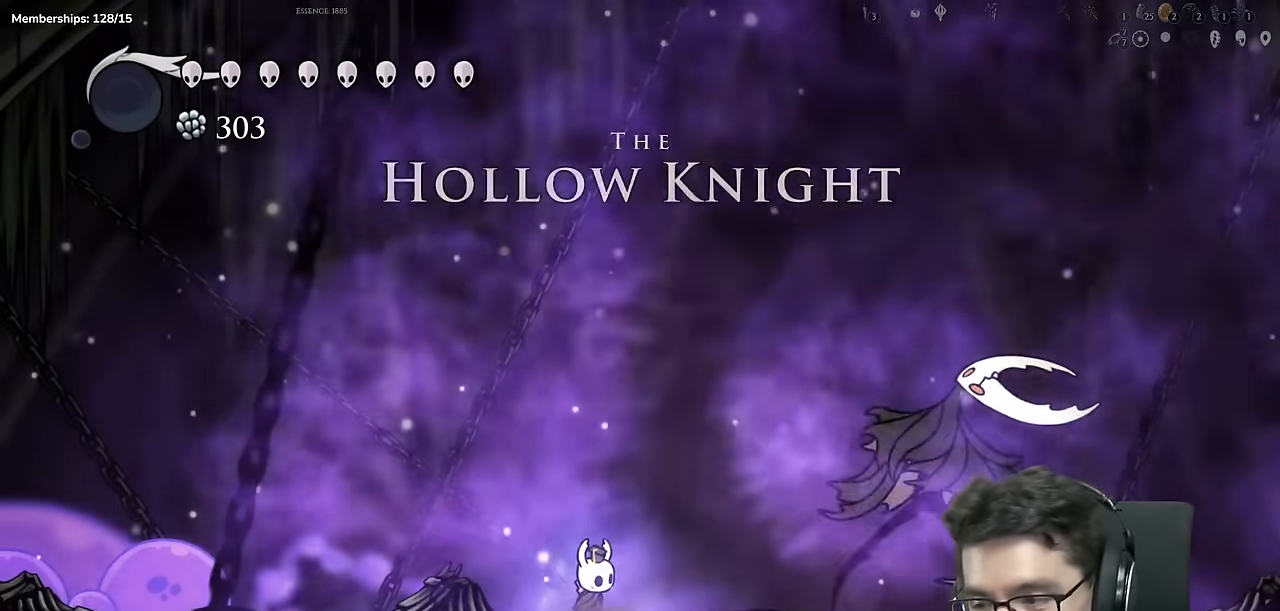
{"buttons": ["DPAD_RIGHT"], "left_stick": "center", "right_stick": "center", "events": [[417, "DPAD_RIGHT", "down"]]}
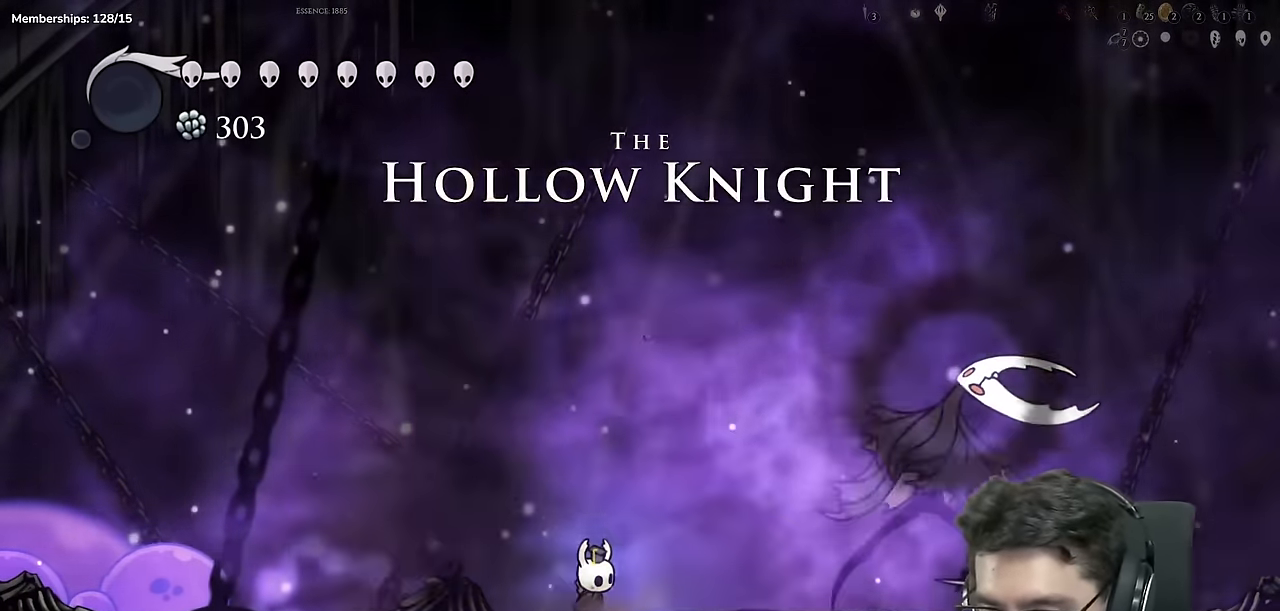
{"buttons": ["DPAD_RIGHT"], "left_stick": "center", "right_stick": "center", "events": []}
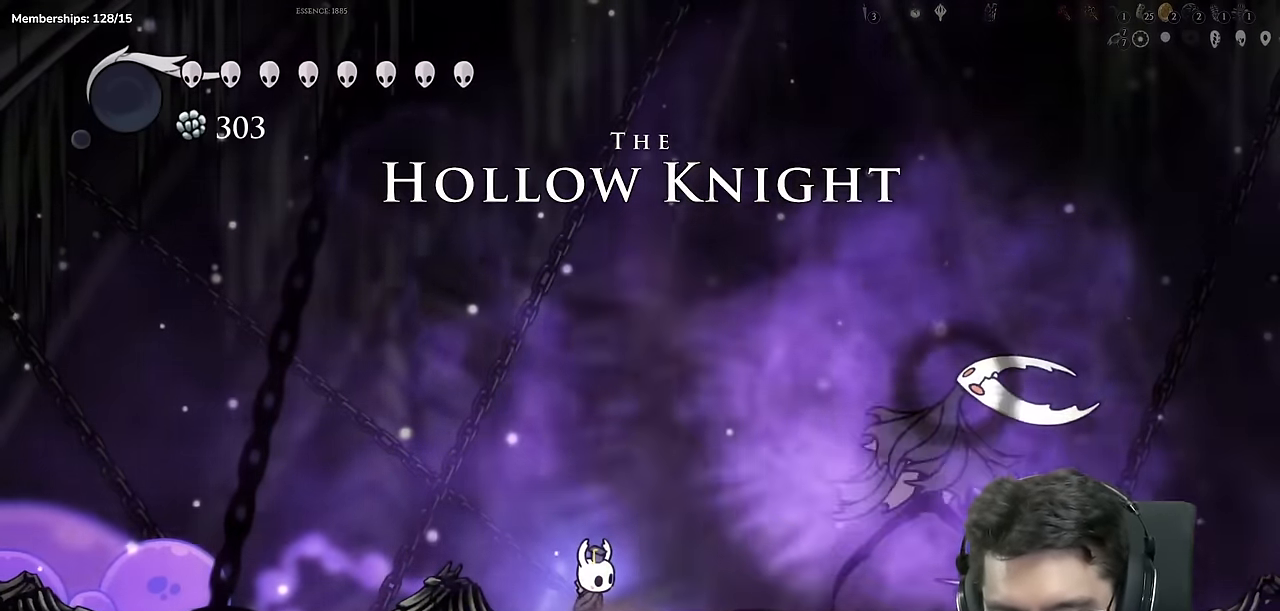
{"buttons": ["DPAD_RIGHT"], "left_stick": "center", "right_stick": "center", "events": []}
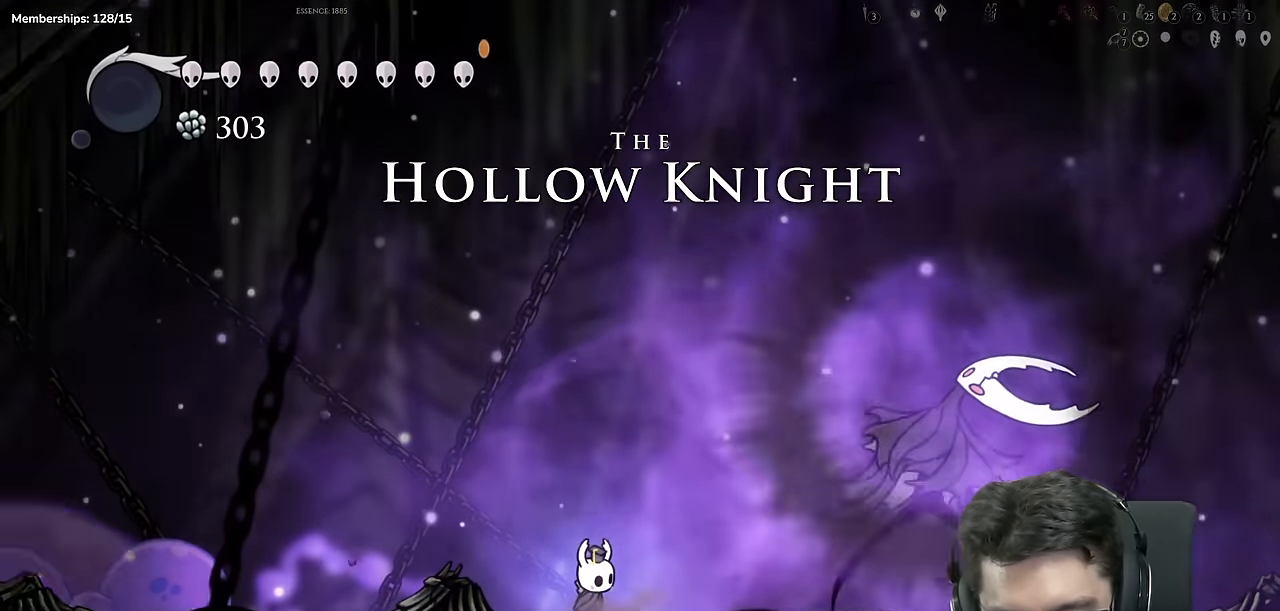
{"buttons": ["DPAD_RIGHT"], "left_stick": "center", "right_stick": "center", "events": []}
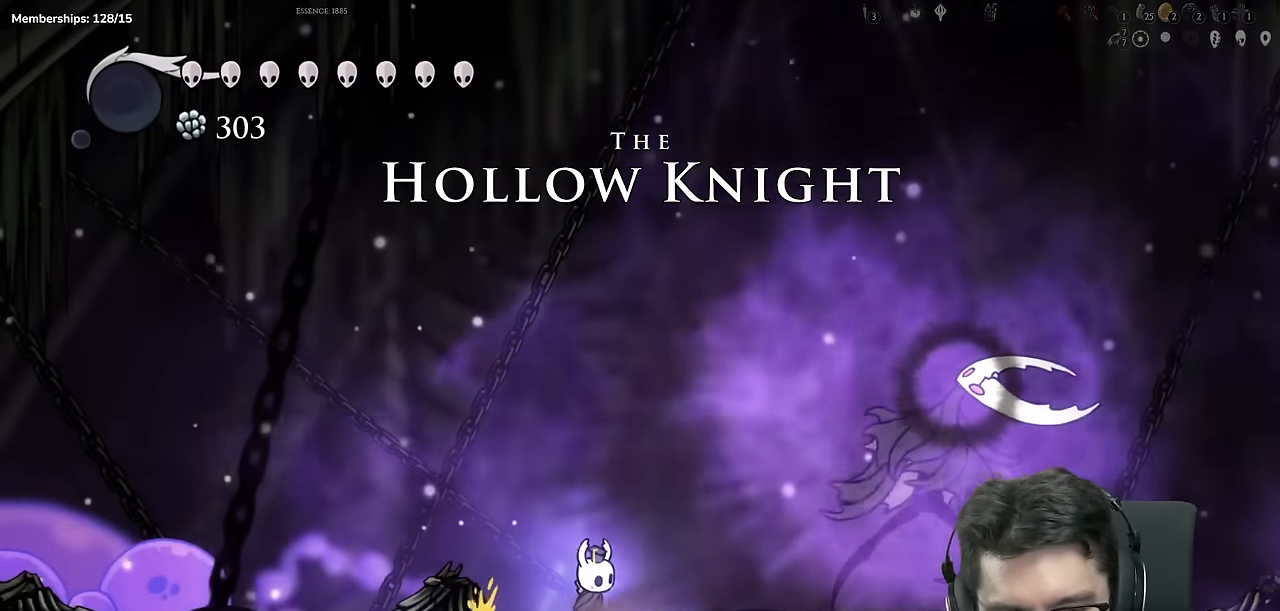
{"buttons": ["DPAD_RIGHT"], "left_stick": "center", "right_stick": "center", "events": []}
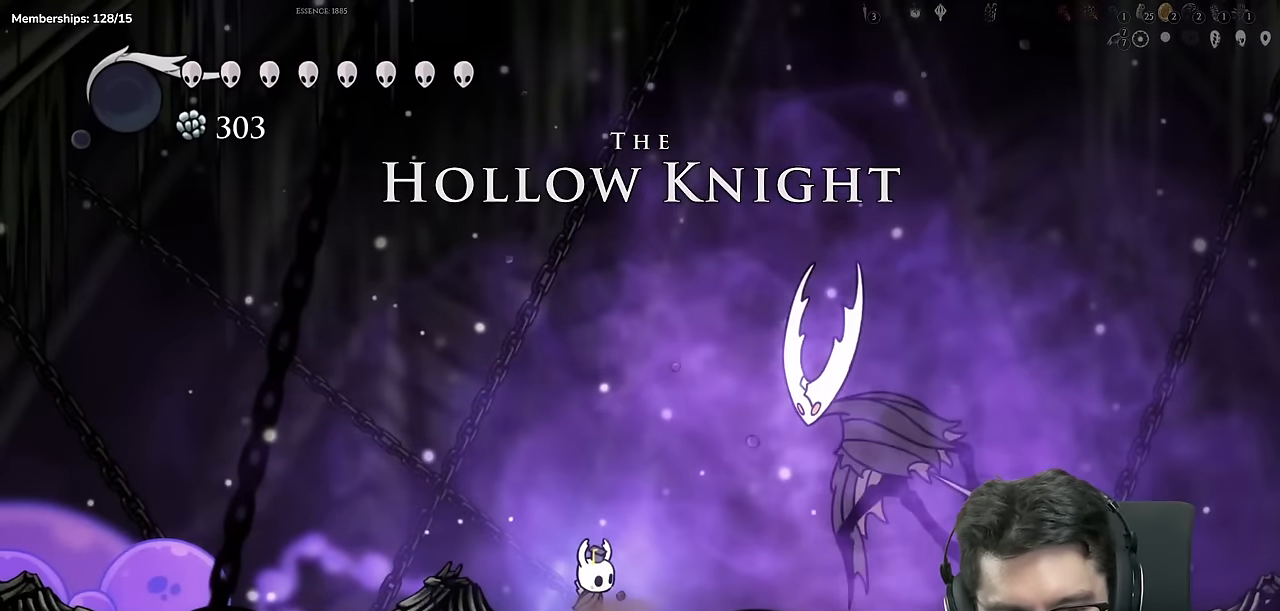
{"buttons": ["X", "DPAD_LEFT"], "left_stick": "center", "right_stick": "center", "events": [[350, "X", "down"], [433, "DPAD_RIGHT", "up"], [450, "DPAD_LEFT", "down"]]}
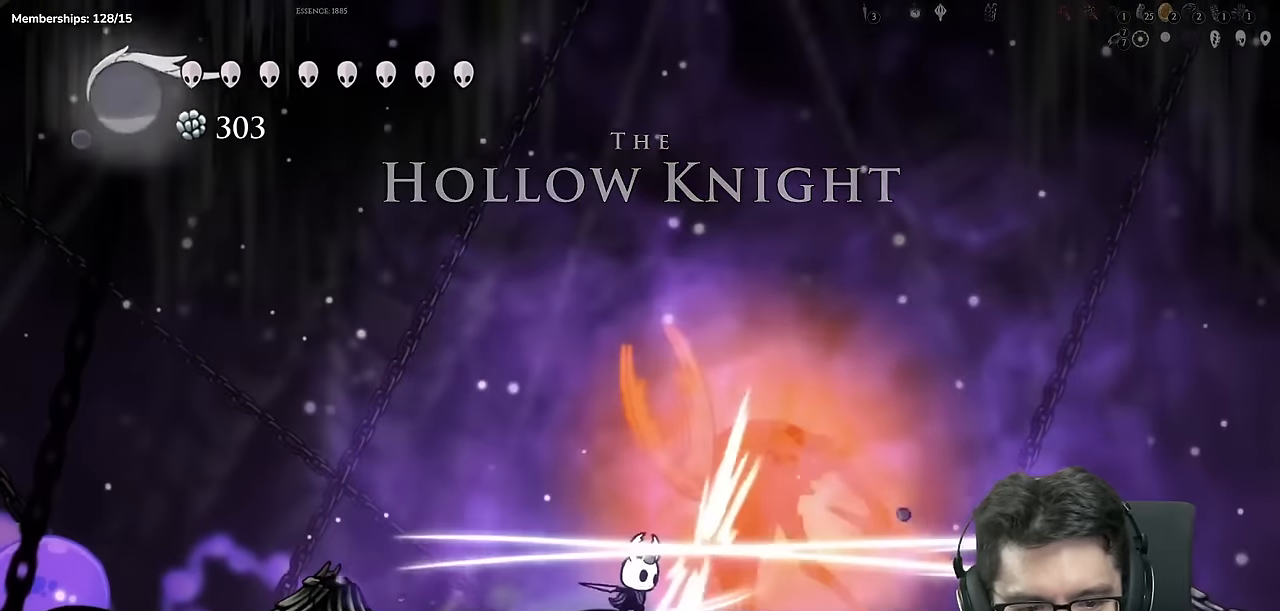
{"buttons": [], "left_stick": "center", "right_stick": "center", "events": [[50, "DPAD_LEFT", "up"], [84, "DPAD_RIGHT", "down"], [84, "X", "up"], [217, "X", "down"], [300, "DPAD_RIGHT", "up"], [334, "DPAD_LEFT", "down"], [451, "DPAD_LEFT", "up"], [501, "X", "up"]]}
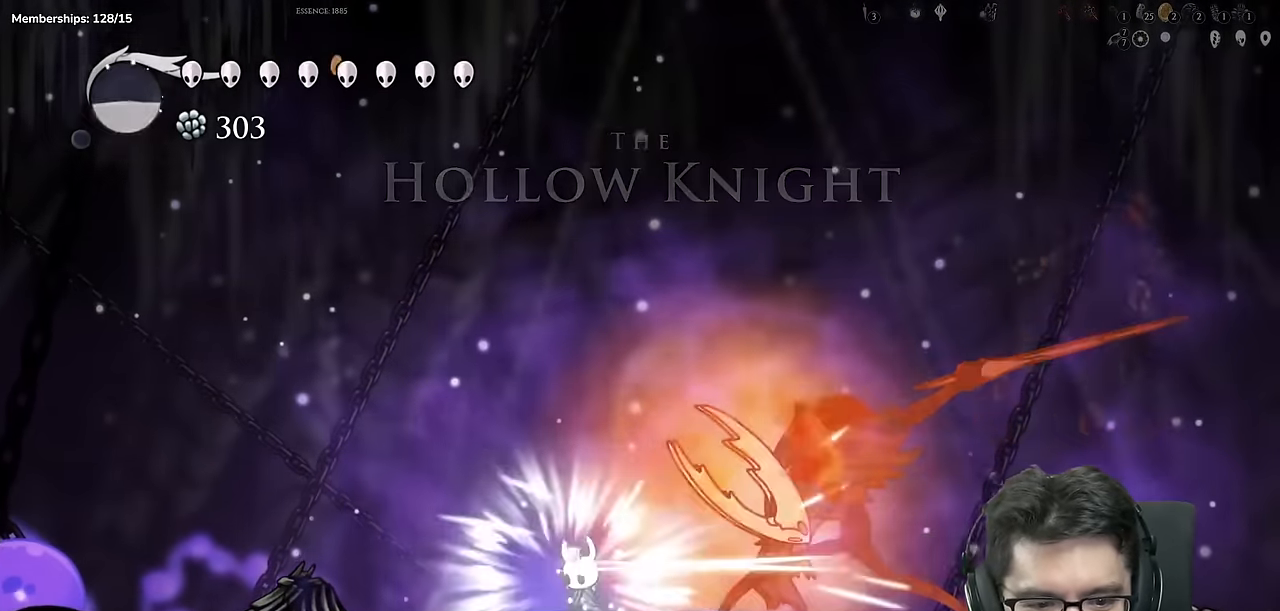
{"buttons": ["A", "DPAD_DOWN", "DPAD_LEFT"], "left_stick": "center", "right_stick": "center", "events": [[33, "DPAD_RIGHT", "down"], [166, "A", "down"], [166, "X", "down"], [200, "DPAD_RIGHT", "up"], [267, "DPAD_LEFT", "down"], [417, "DPAD_DOWN", "down"], [450, "X", "up"]]}
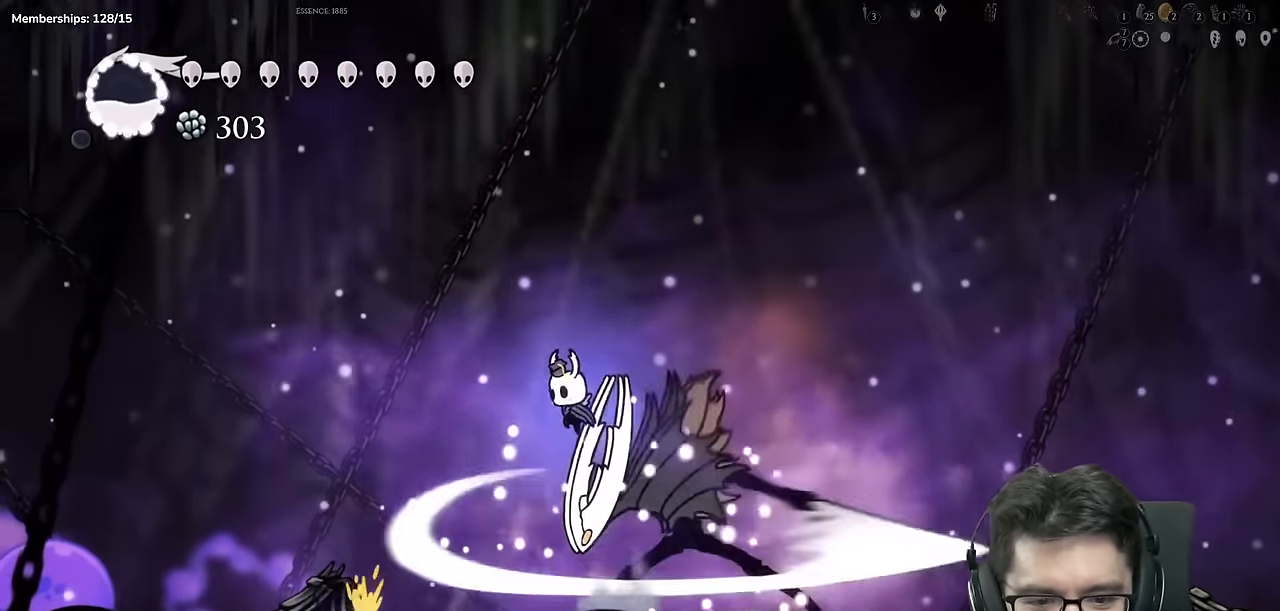
{"buttons": ["DPAD_LEFT"], "left_stick": "center", "right_stick": "center", "events": [[50, "X", "down"], [300, "A", "up"], [367, "X", "up"], [451, "DPAD_DOWN", "up"]]}
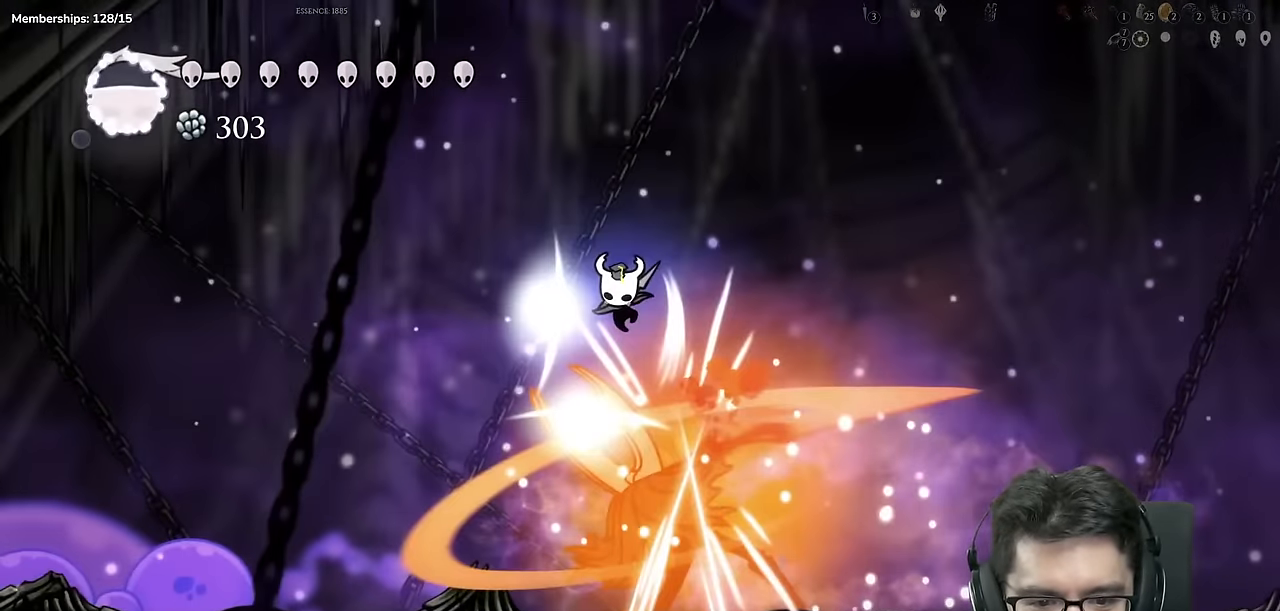
{"buttons": ["DPAD_DOWN", "DPAD_RIGHT"], "left_stick": "center", "right_stick": "center", "events": [[317, "DPAD_LEFT", "up"], [333, "DPAD_DOWN", "down"], [350, "DPAD_RIGHT", "down"]]}
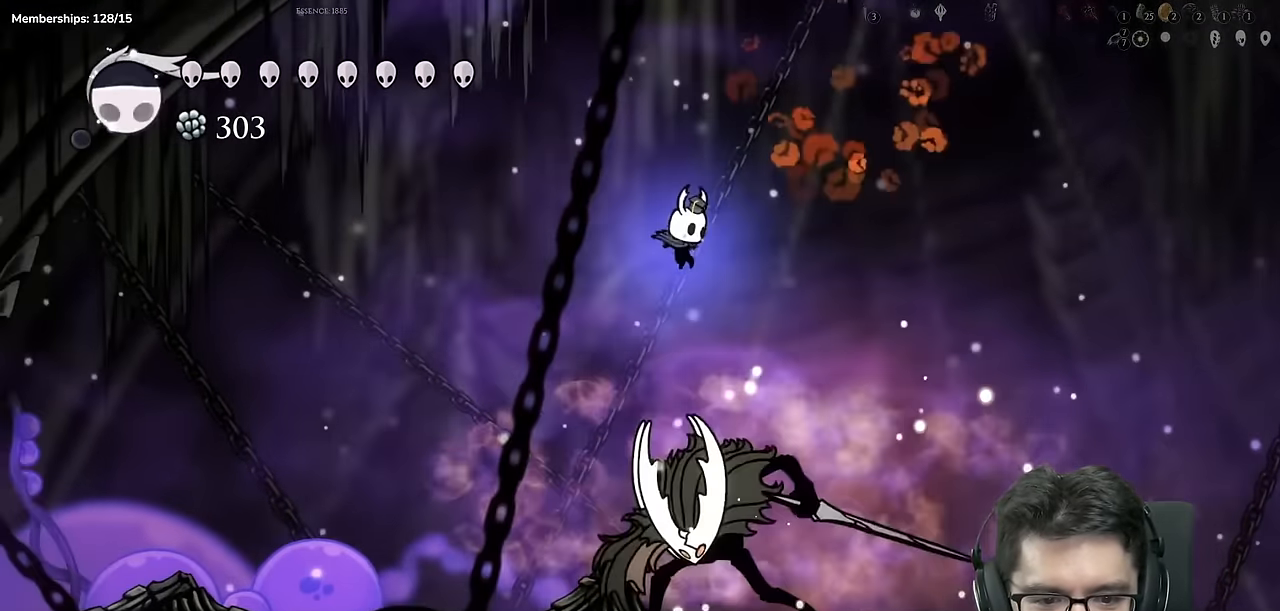
{"buttons": [], "left_stick": "center", "right_stick": "center", "events": [[50, "DPAD_RIGHT", "up"], [67, "X", "down"], [84, "DPAD_LEFT", "down"], [134, "X", "up"], [184, "Y", "down"], [300, "DPAD_LEFT", "up"], [417, "Y", "up"], [501, "DPAD_DOWN", "up"]]}
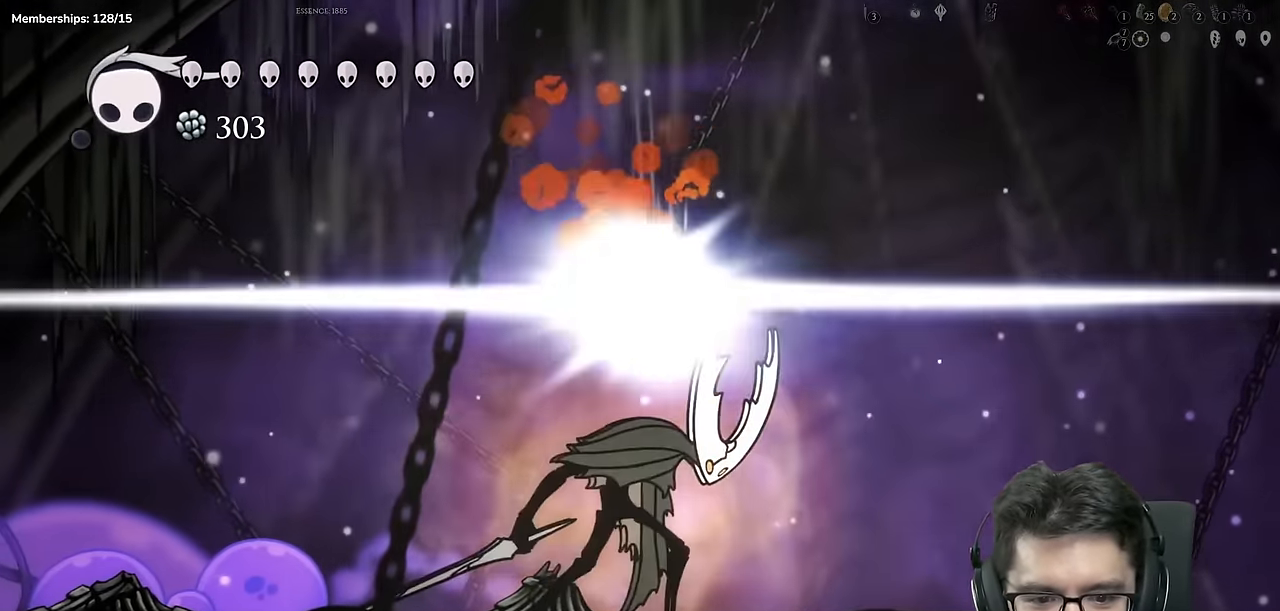
{"buttons": [], "left_stick": "center", "right_stick": "center", "events": []}
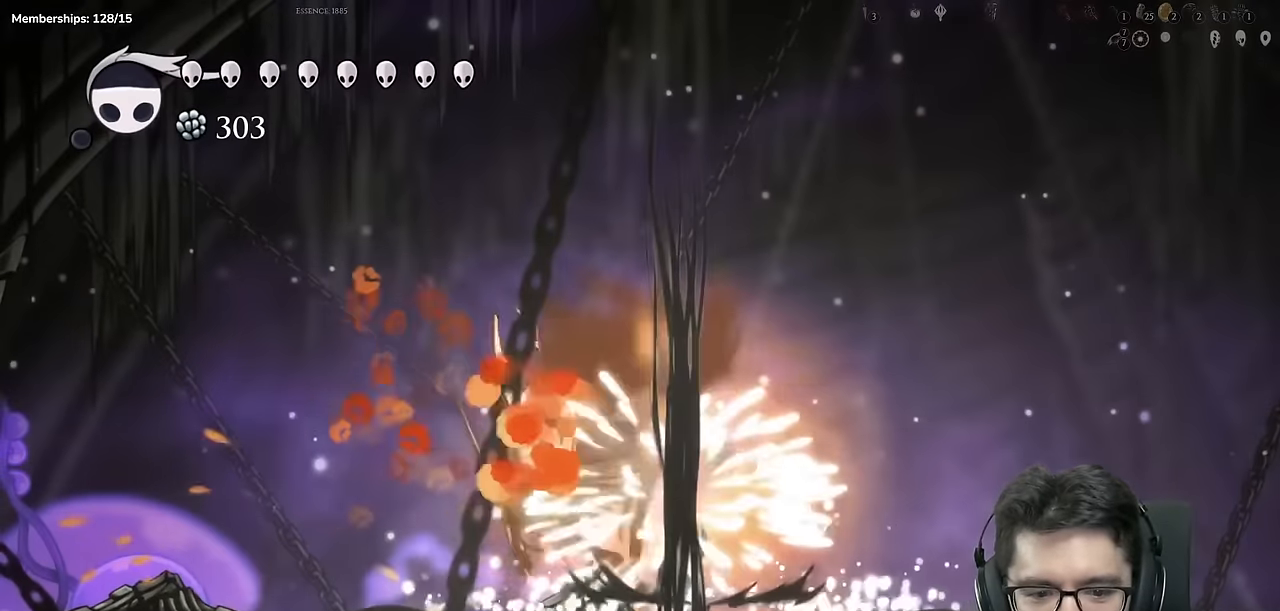
{"buttons": ["A", "DPAD_LEFT"], "left_stick": "center", "right_stick": "center", "events": [[267, "DPAD_LEFT", "down"], [434, "A", "down"]]}
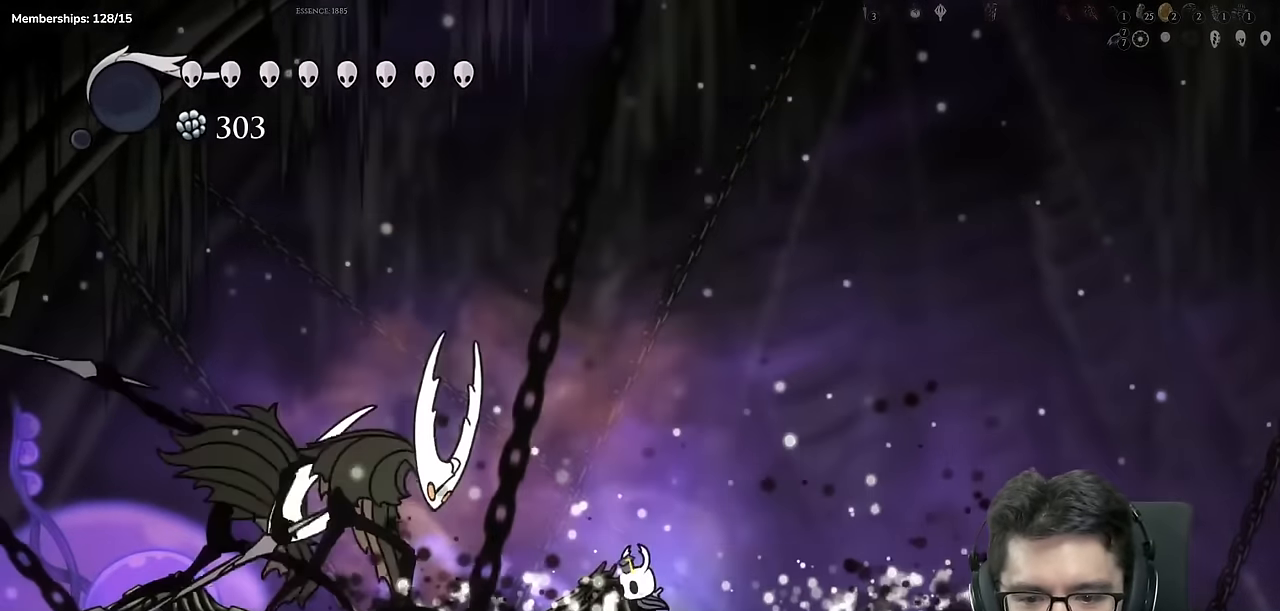
{"buttons": ["DPAD_DOWN", "DPAD_RIGHT"], "left_stick": "center", "right_stick": "center", "events": [[434, "A", "up"], [434, "DPAD_DOWN", "down"], [450, "DPAD_LEFT", "up"], [484, "DPAD_RIGHT", "down"]]}